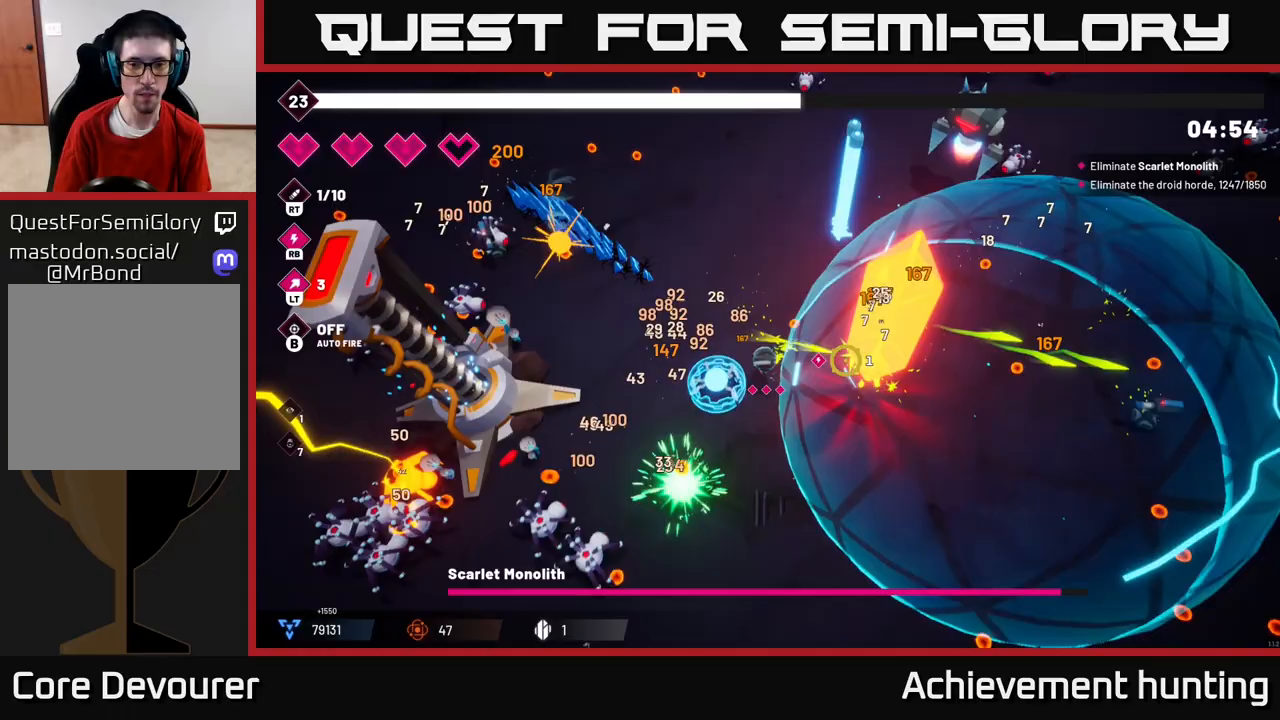
Gameplay with a controller (Xbox layout); each line is a JSON object with the inputs held at the frame after it. "events" lists button and stick changes between this image and that frame as [ms after this image, input, new state], when the widget could be followed in between.
{"buttons": ["R2"], "left_stick": "right", "right_stick": "up-right", "events": [[50, "left_stick", "down-right"], [200, "right_stick", "up-right"], [267, "left_stick", "right"]]}
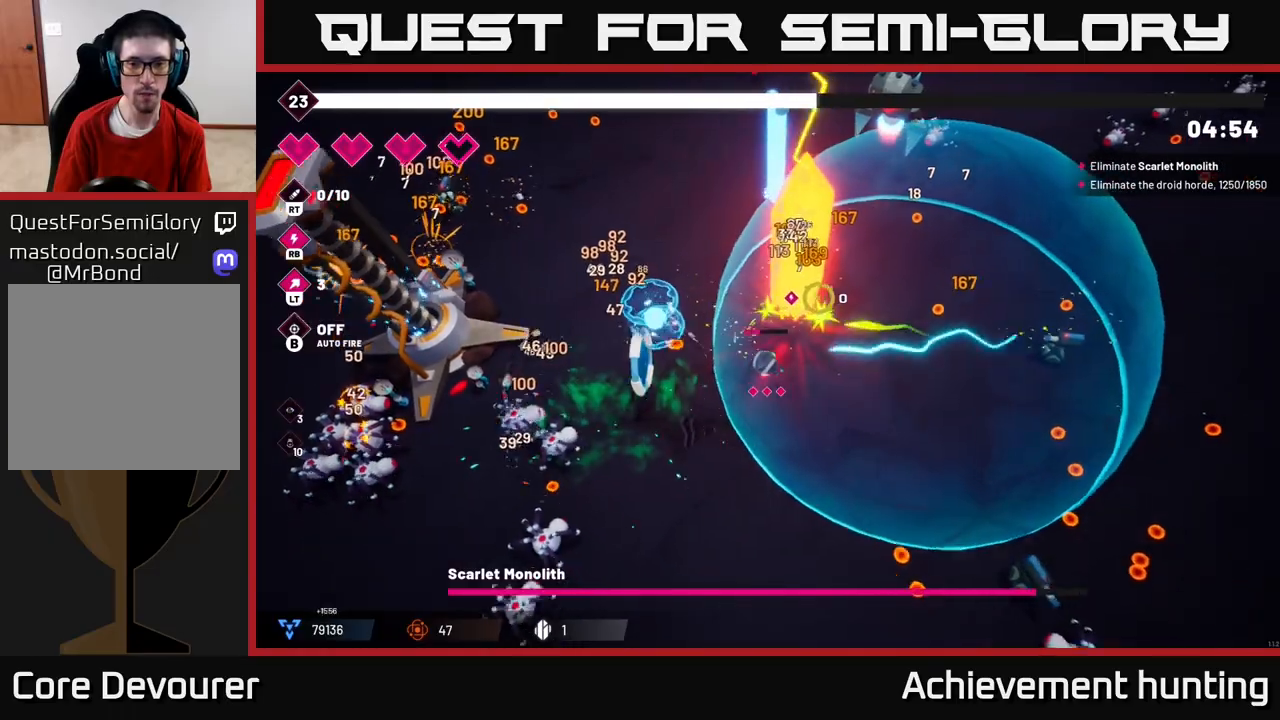
{"buttons": ["R2"], "left_stick": "center", "right_stick": "up", "events": [[67, "left_stick", "center"], [333, "right_stick", "up"]]}
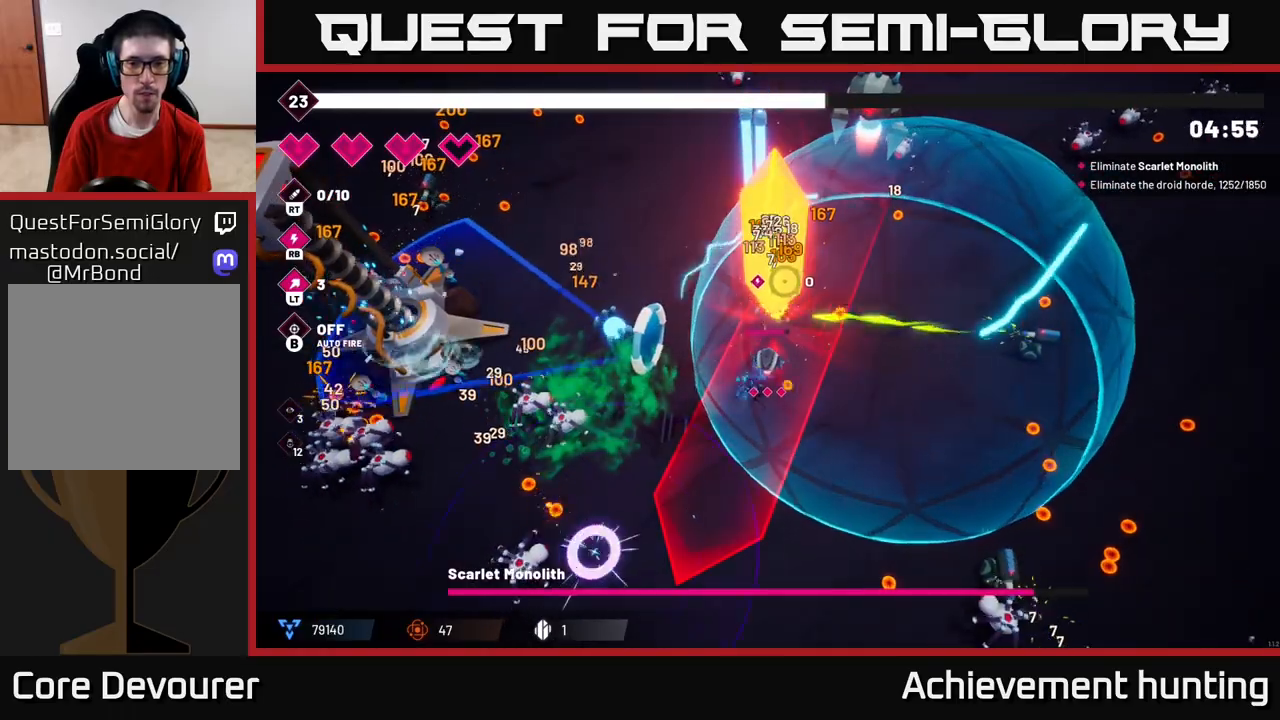
{"buttons": ["R2"], "left_stick": "right", "right_stick": "up", "events": [[133, "left_stick", "down"], [233, "left_stick", "down-right"], [400, "left_stick", "right"]]}
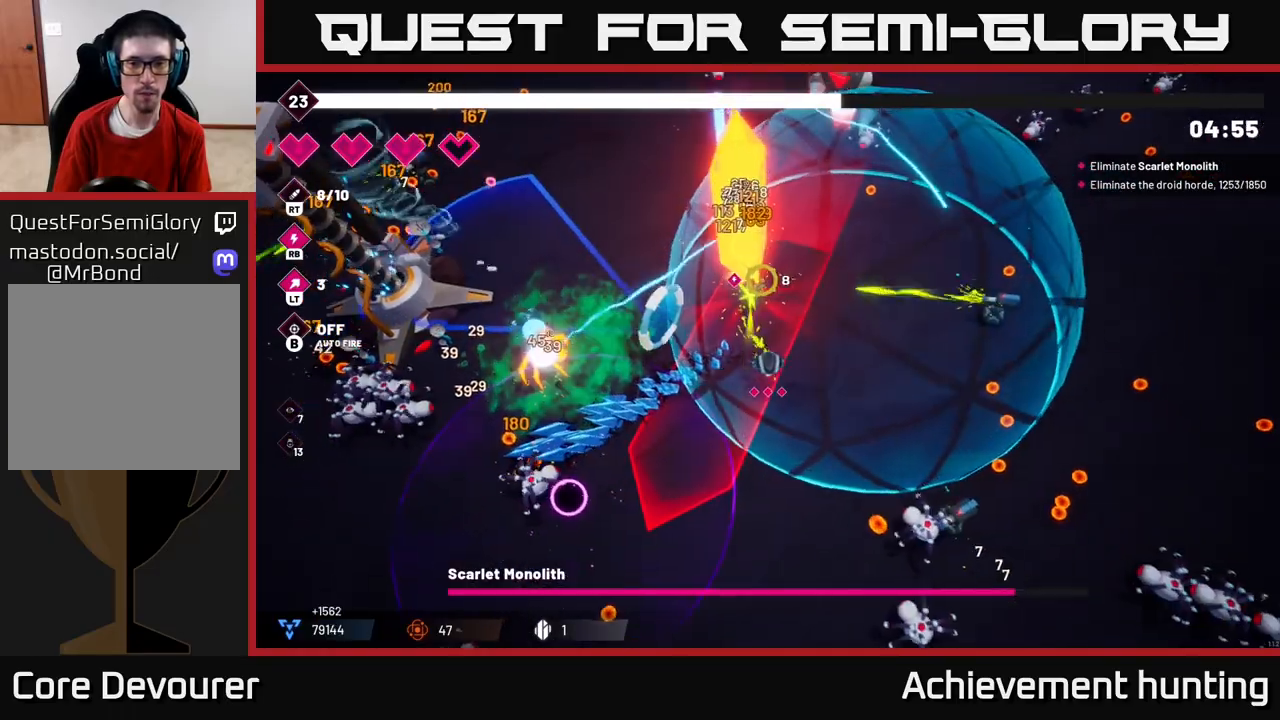
{"buttons": ["R2"], "left_stick": "center", "right_stick": "up-left", "events": [[167, "right_stick", "up-left"], [233, "left_stick", "up"], [350, "left_stick", "center"]]}
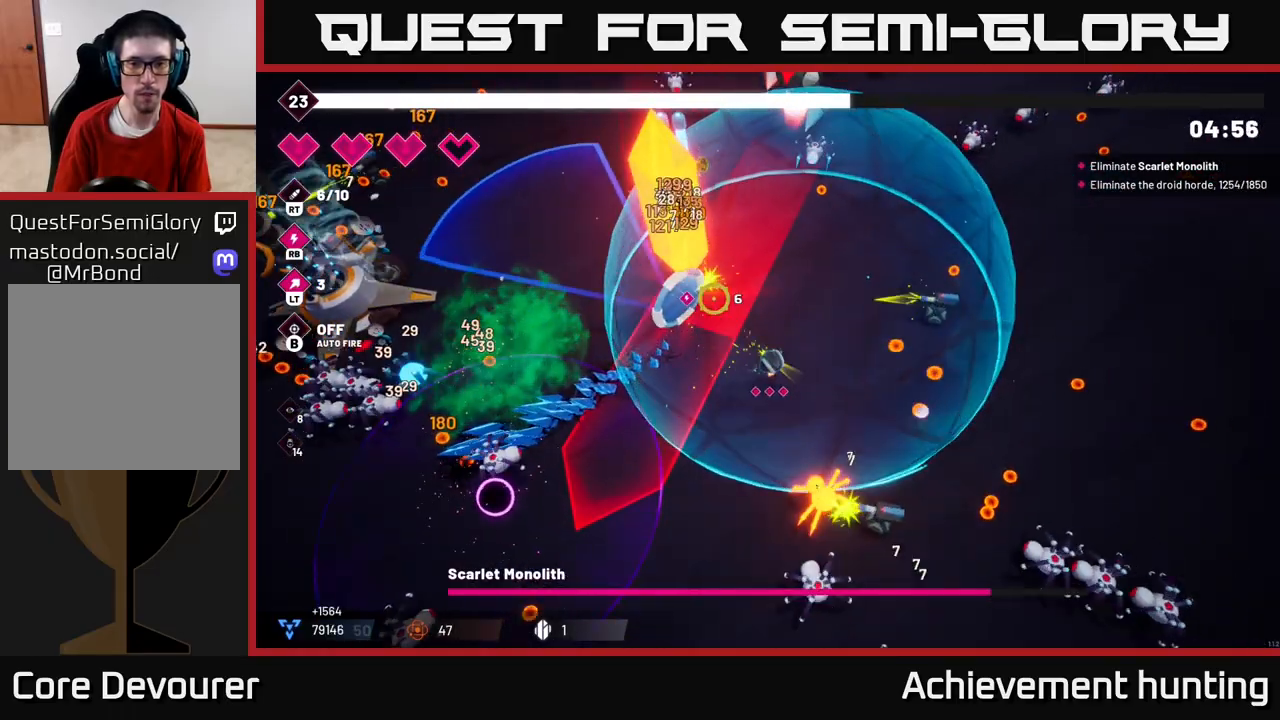
{"buttons": ["R2"], "left_stick": "center", "right_stick": "up-left", "events": []}
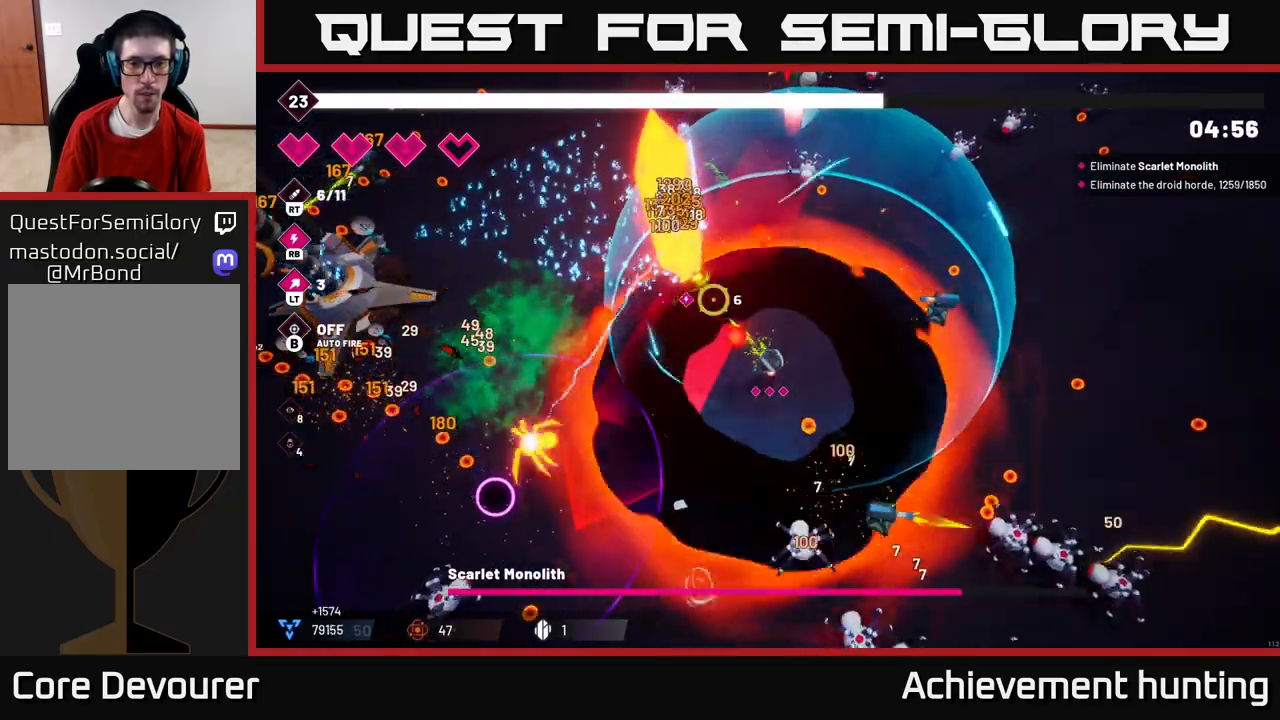
{"buttons": ["R2"], "left_stick": "right", "right_stick": "up-left", "events": [[300, "left_stick", "right"]]}
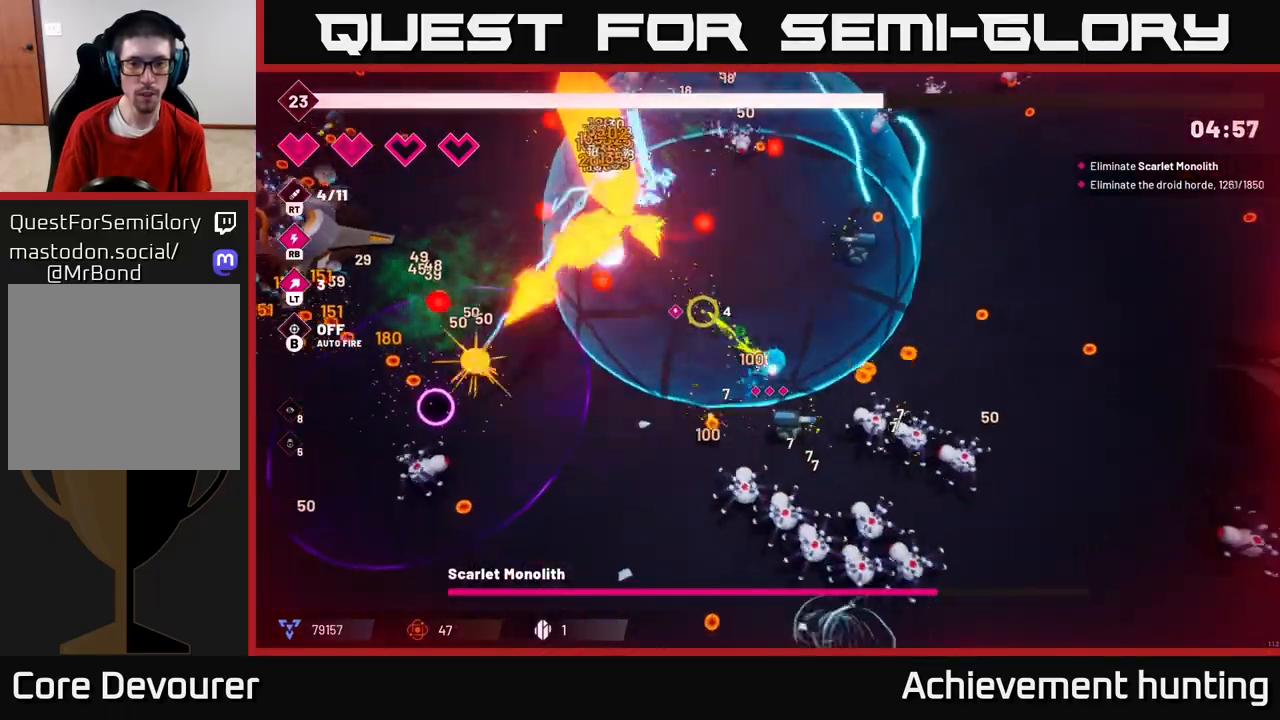
{"buttons": ["R2"], "left_stick": "center", "right_stick": "up-left", "events": [[167, "left_stick", "up"], [367, "left_stick", "center"]]}
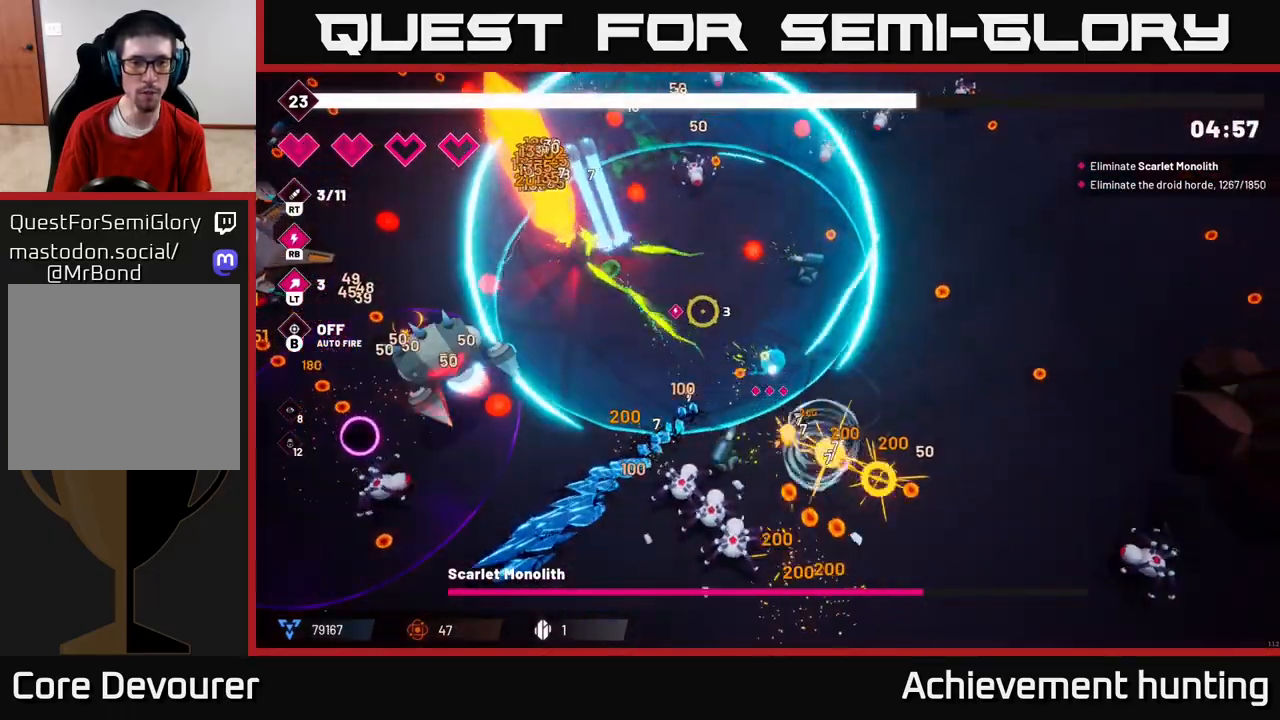
{"buttons": ["R2"], "left_stick": "up-right", "right_stick": "up-left", "events": [[417, "left_stick", "up-right"]]}
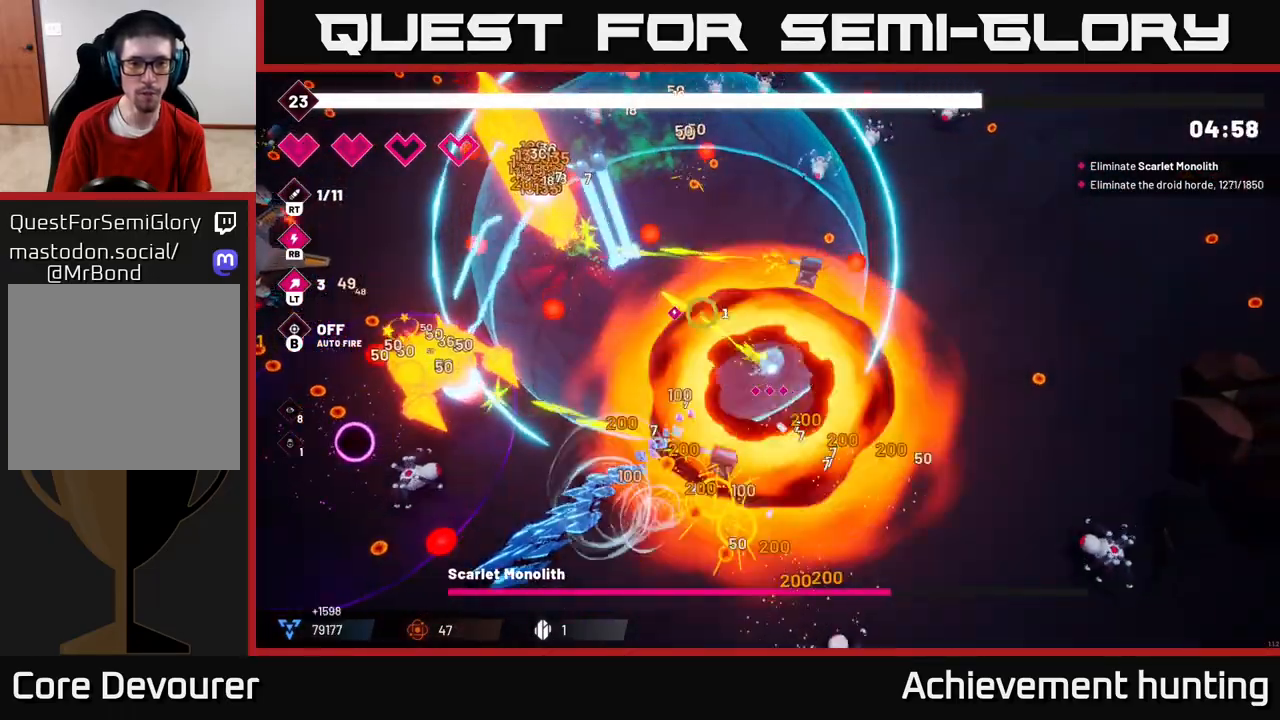
{"buttons": ["R2"], "left_stick": "center", "right_stick": "up-left", "events": [[100, "left_stick", "center"]]}
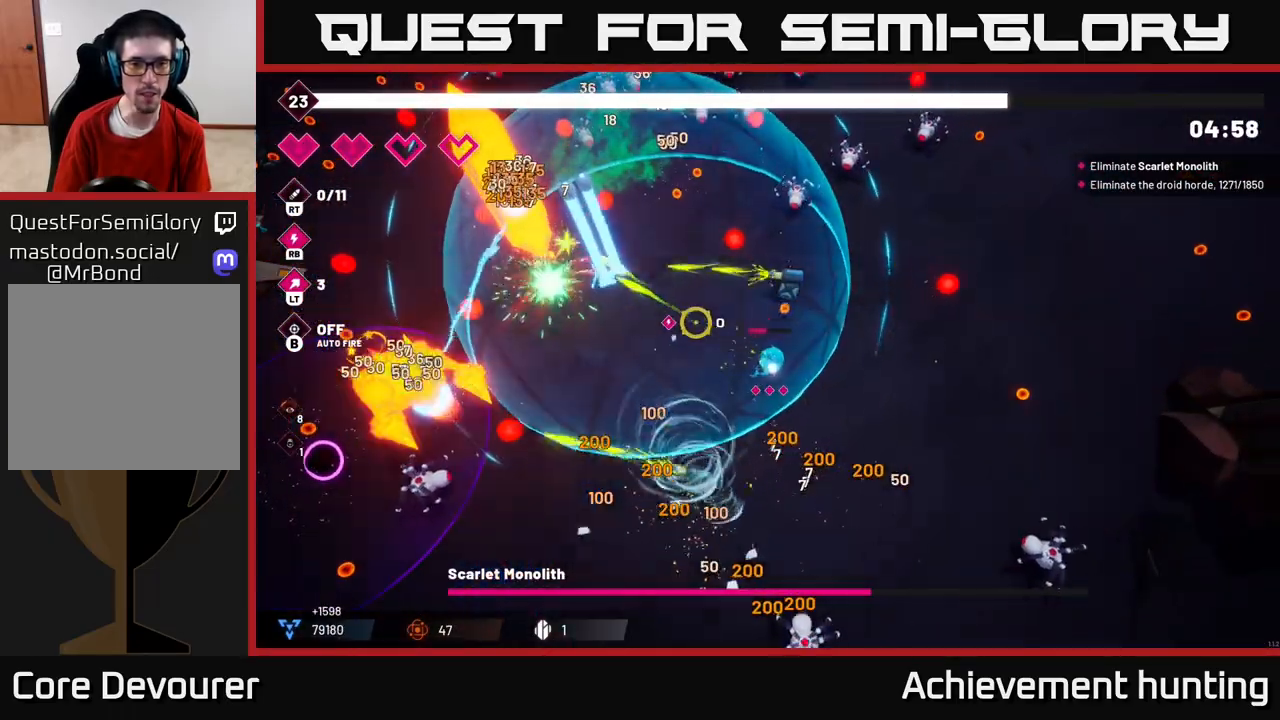
{"buttons": ["R2"], "left_stick": "center", "right_stick": "up-left", "events": []}
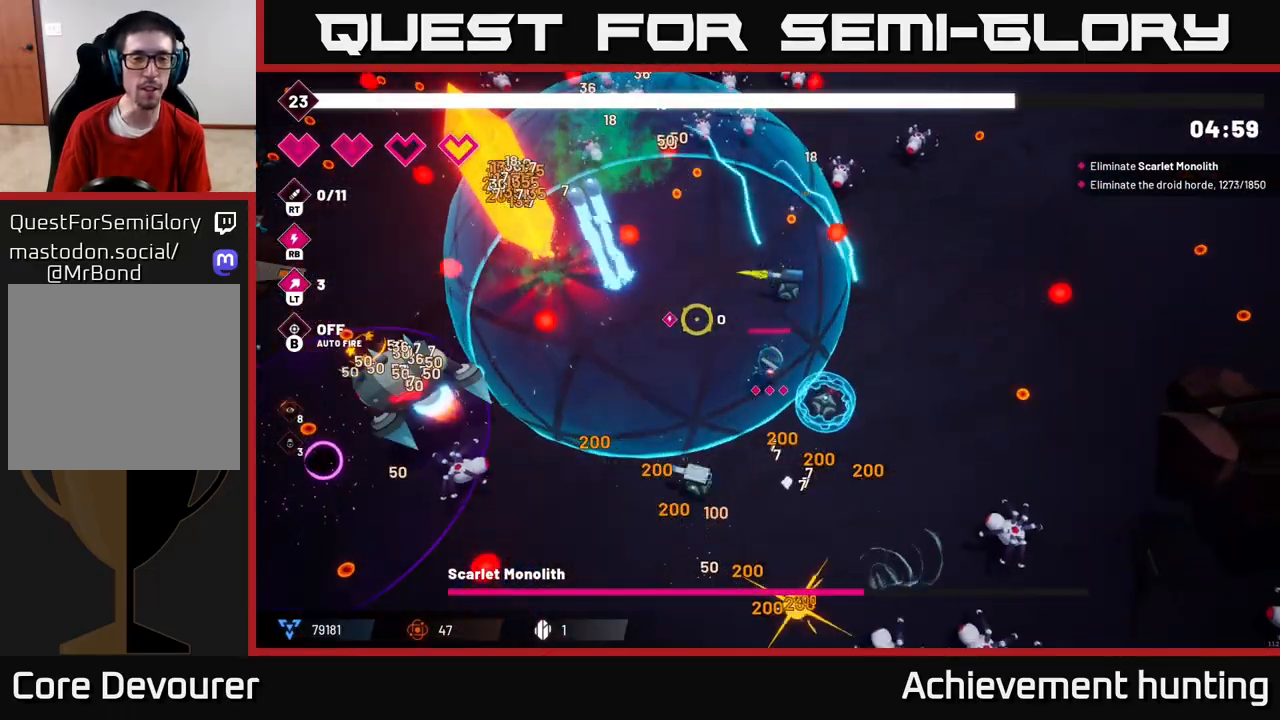
{"buttons": ["R2"], "left_stick": "left", "right_stick": "up-left", "events": [[400, "left_stick", "left"]]}
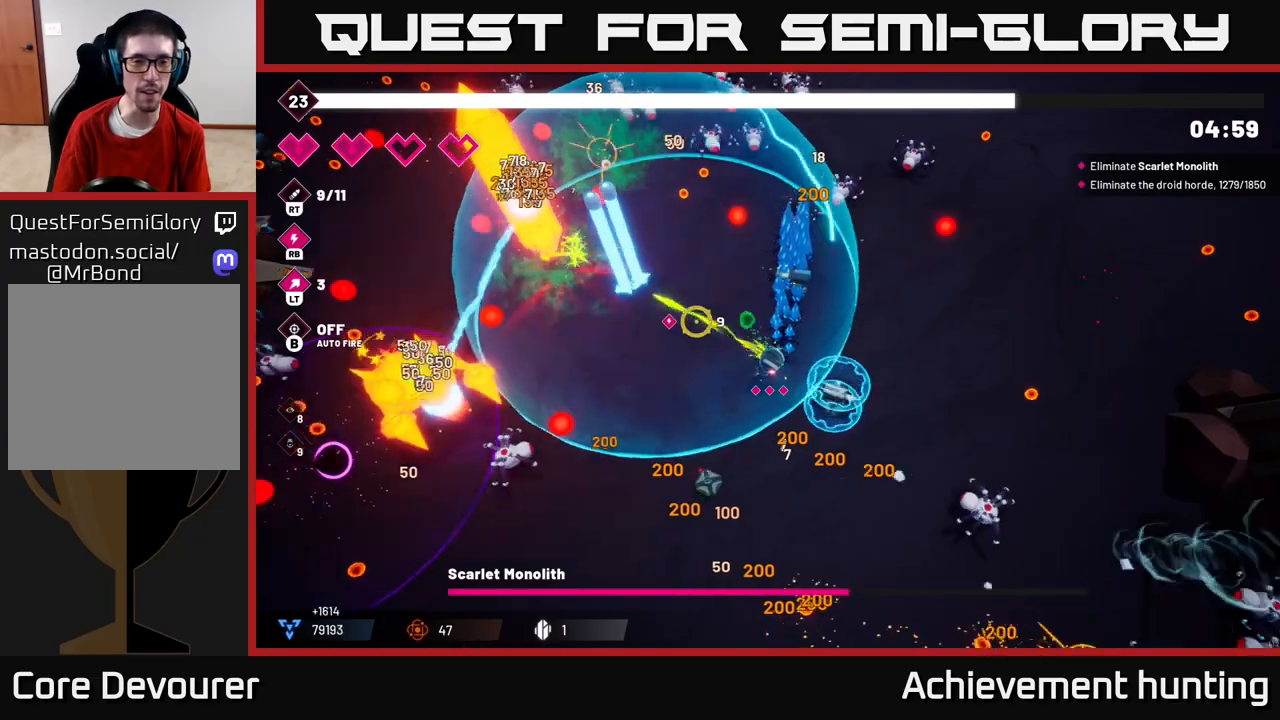
{"buttons": ["R2"], "left_stick": "center", "right_stick": "up-left", "events": [[150, "left_stick", "center"]]}
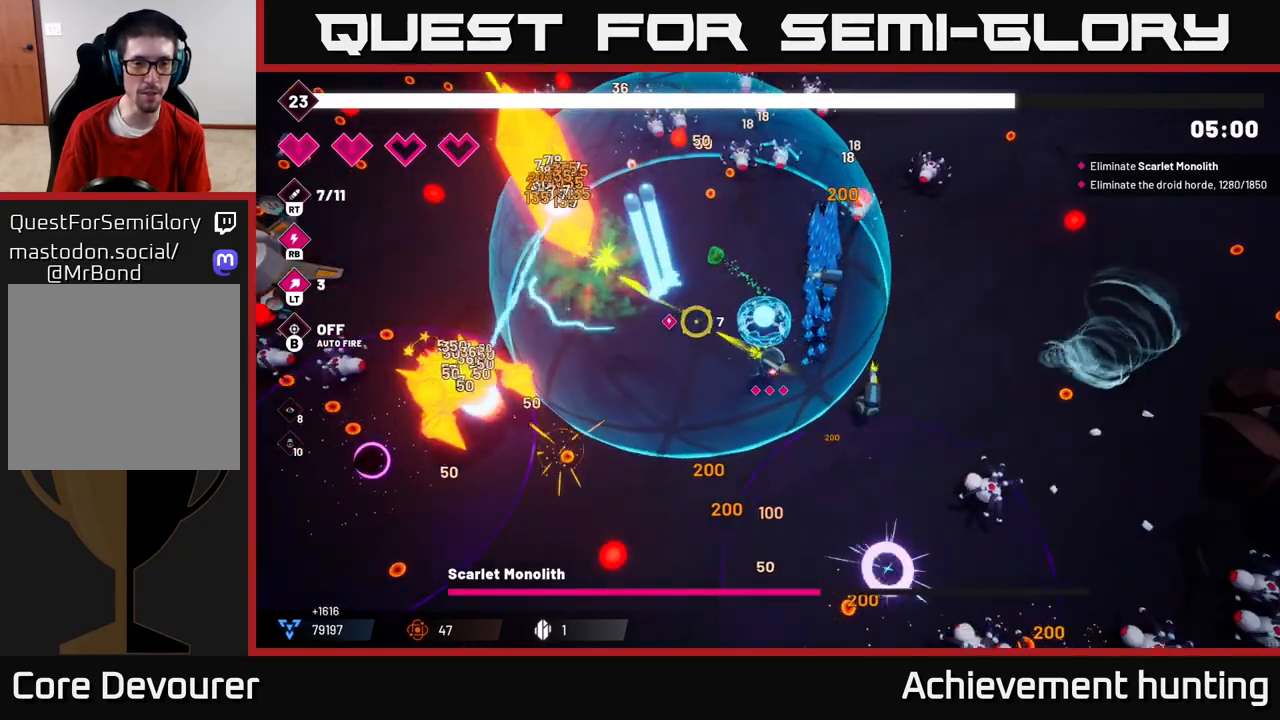
{"buttons": ["R2"], "left_stick": "center", "right_stick": "up-left", "events": []}
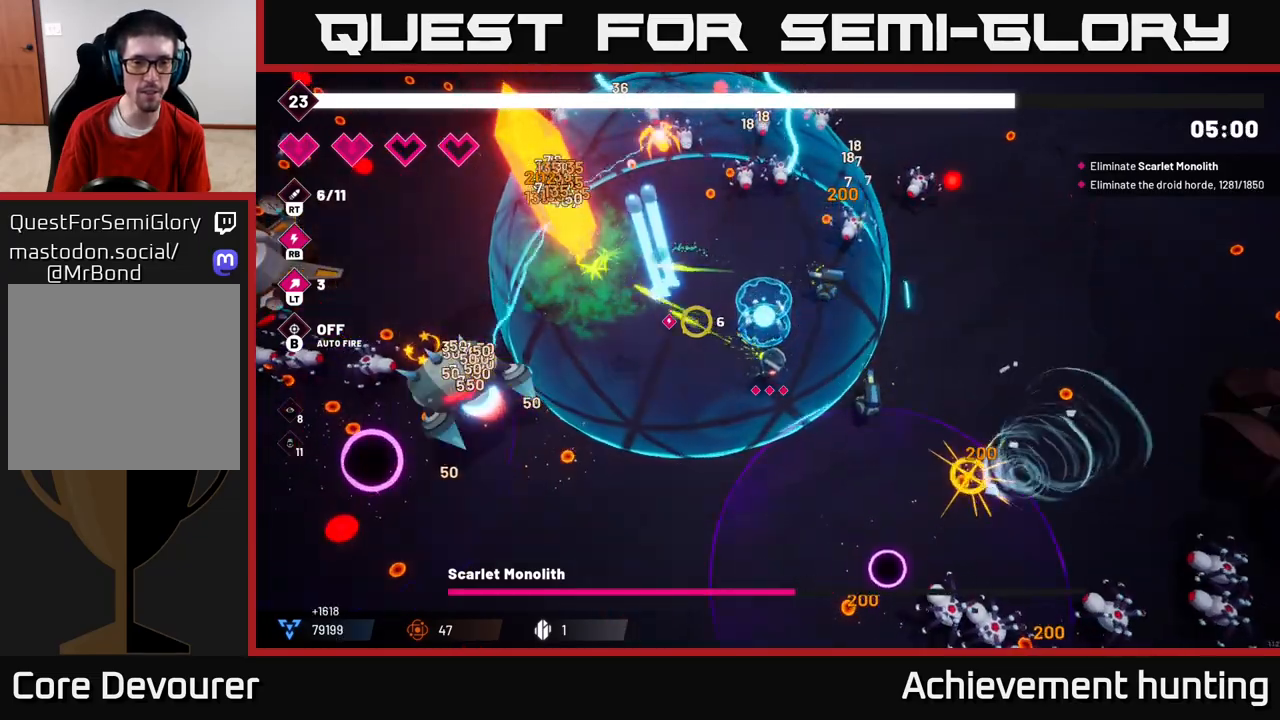
{"buttons": ["R2"], "left_stick": "center", "right_stick": "up-left", "events": []}
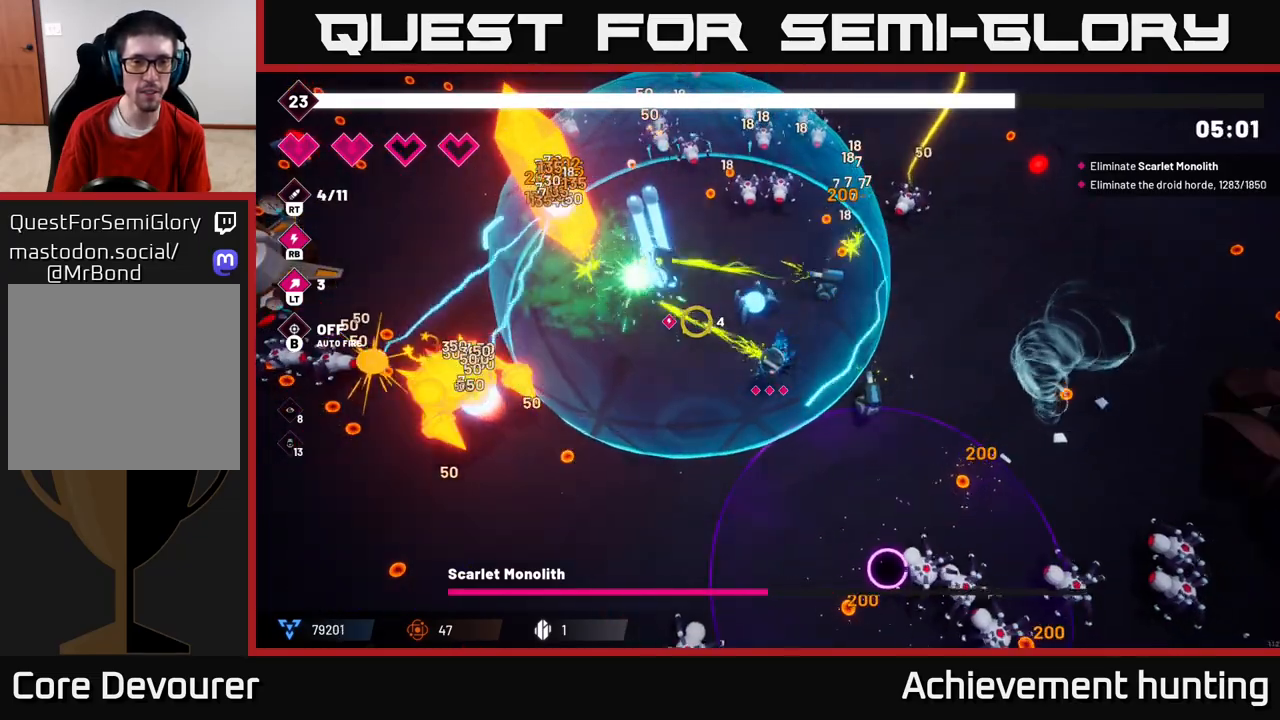
{"buttons": ["R2"], "left_stick": "center", "right_stick": "up-left", "events": []}
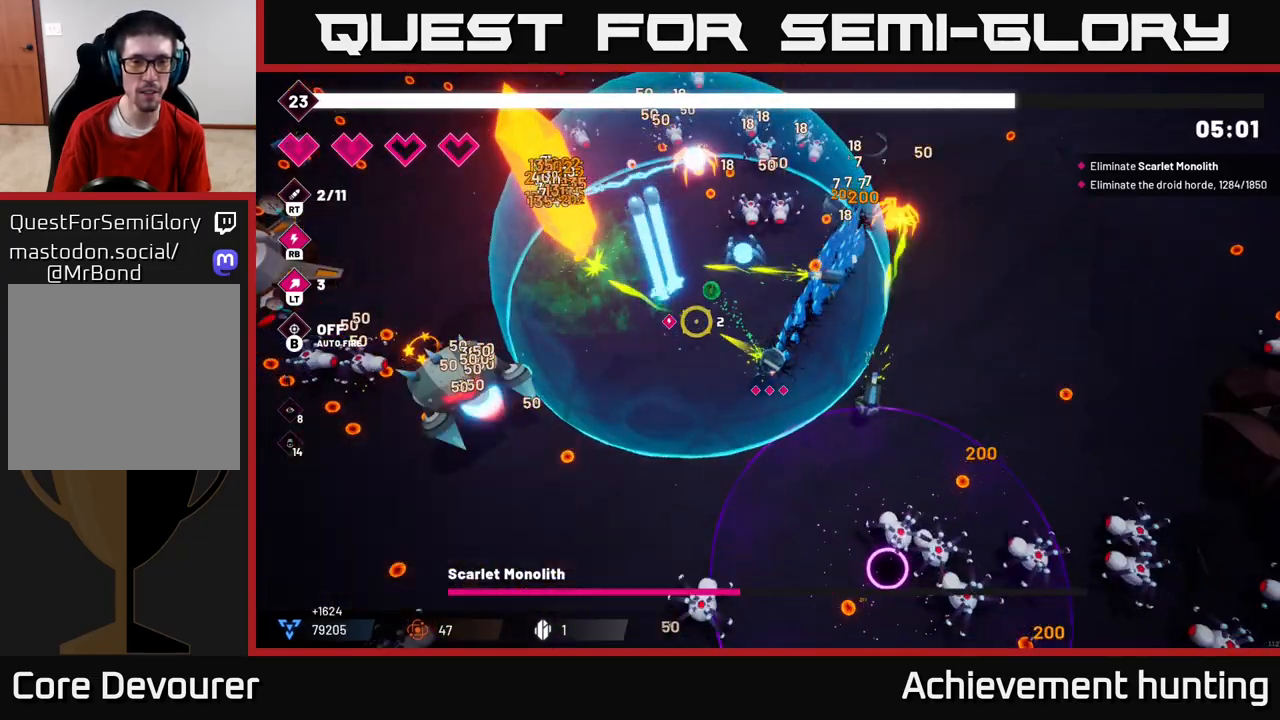
{"buttons": ["R2"], "left_stick": "center", "right_stick": "up-left", "events": []}
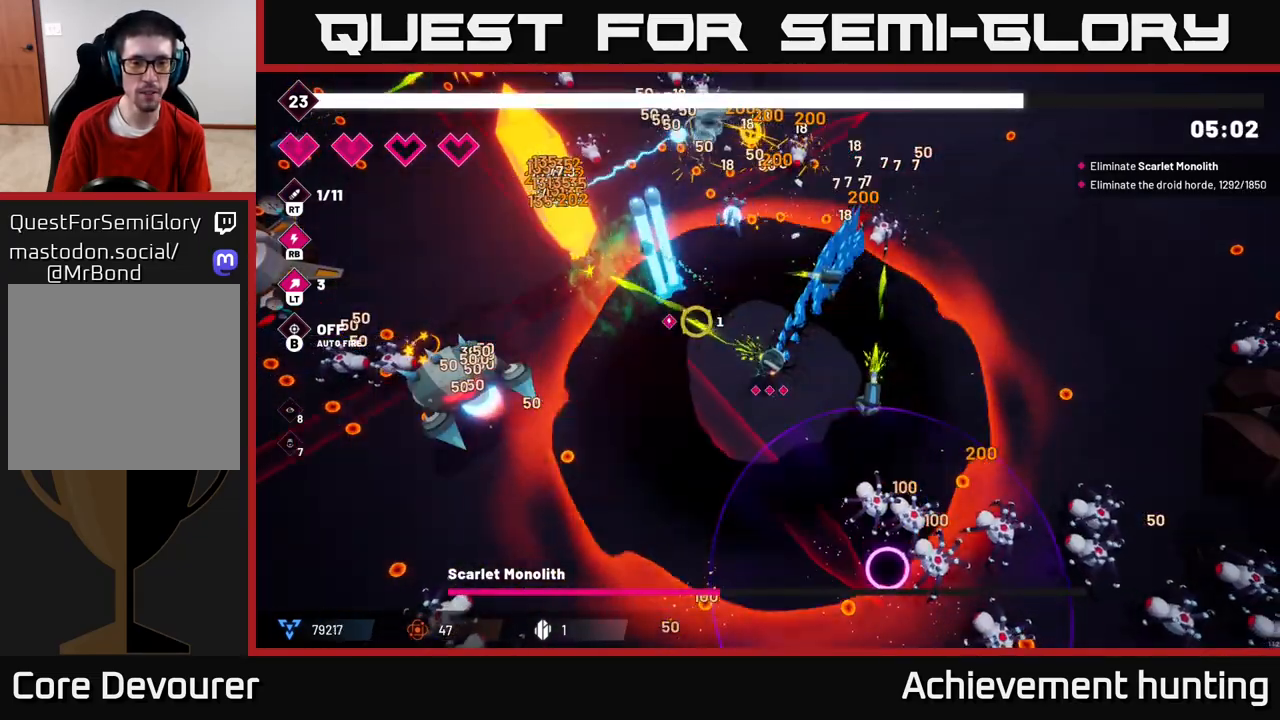
{"buttons": ["R2"], "left_stick": "center", "right_stick": "up-left", "events": [[67, "left_stick", "down-left"], [300, "left_stick", "center"]]}
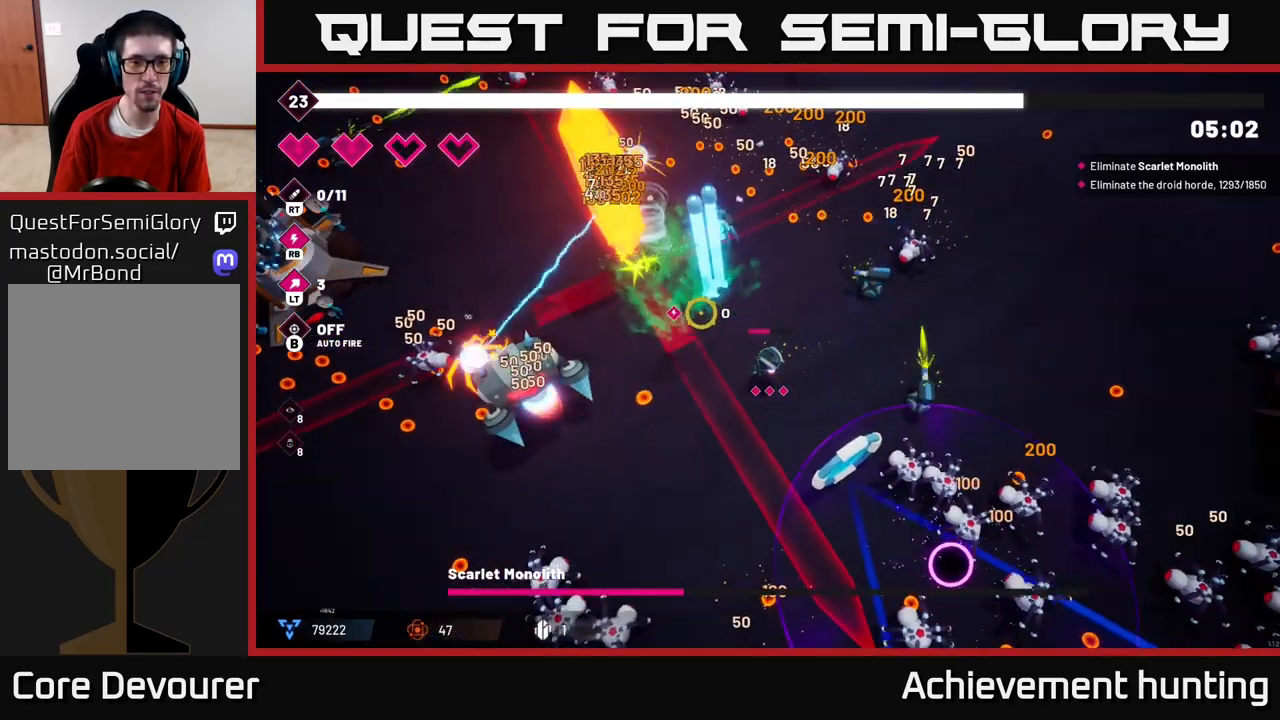
{"buttons": ["R2"], "left_stick": "center", "right_stick": "up-left", "events": [[67, "left_stick", "down-right"], [167, "left_stick", "center"]]}
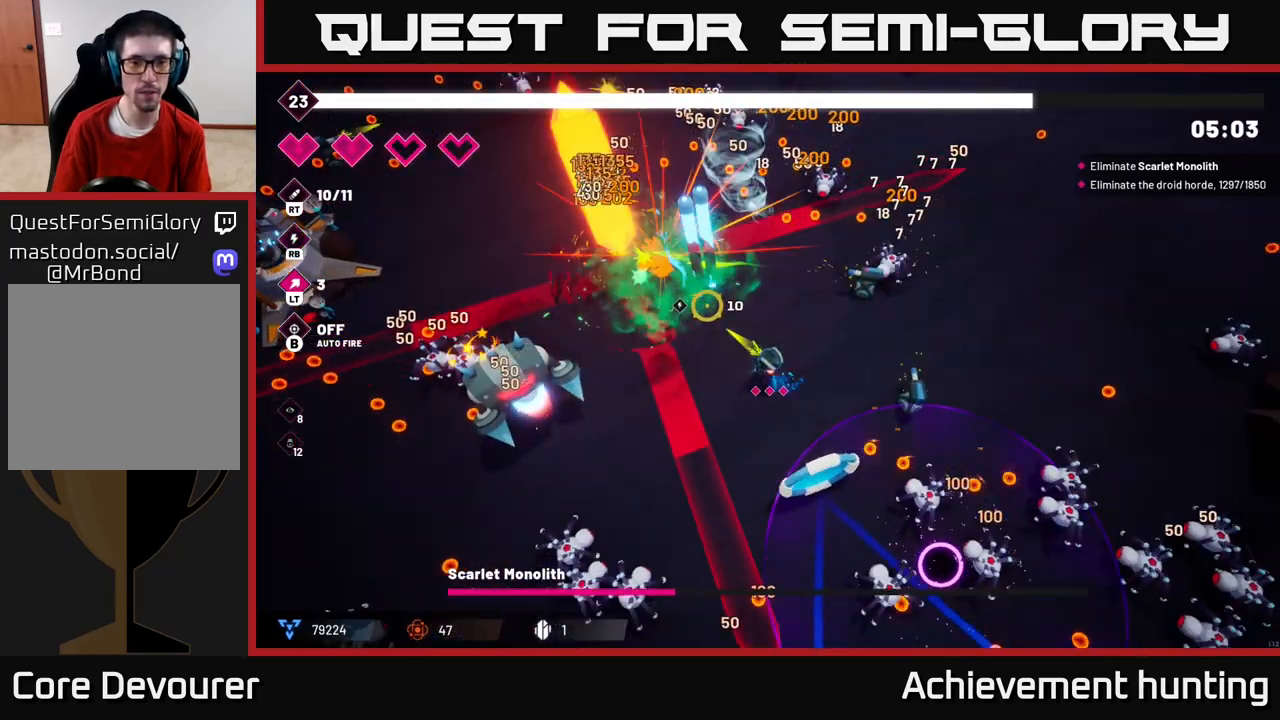
{"buttons": ["R2"], "left_stick": "center", "right_stick": "up-left", "events": []}
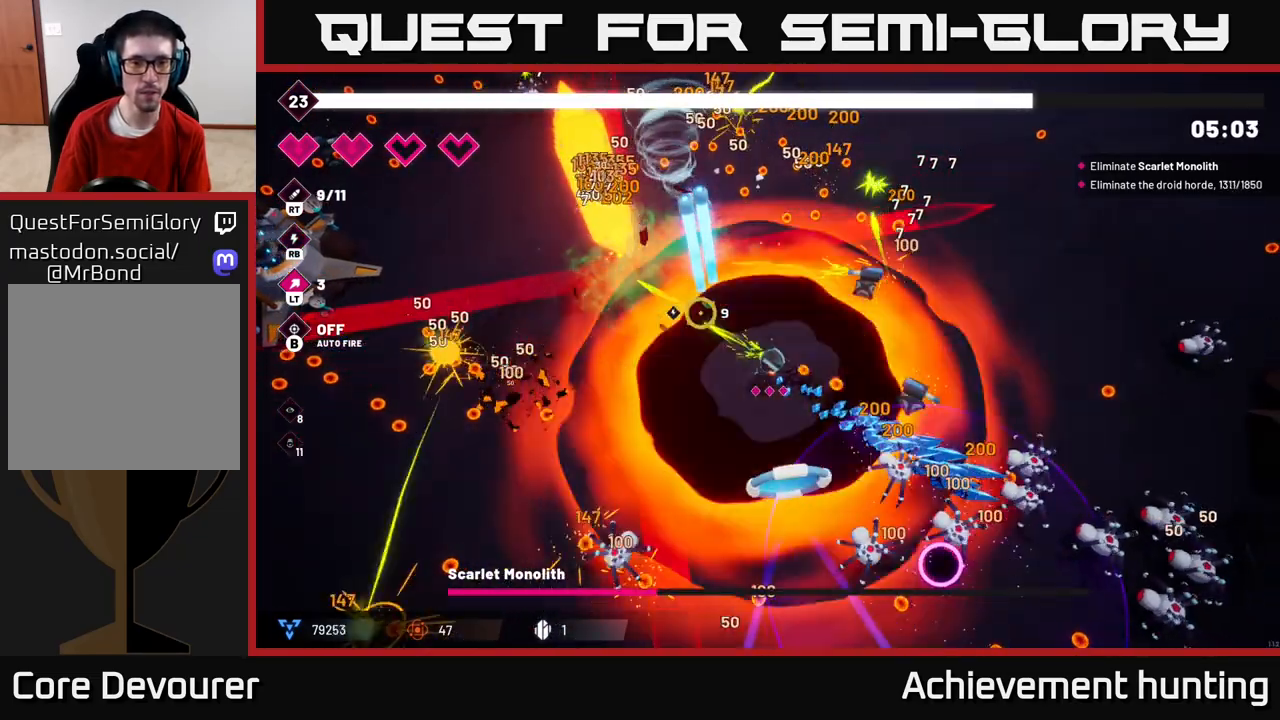
{"buttons": ["R2"], "left_stick": "center", "right_stick": "up-left", "events": []}
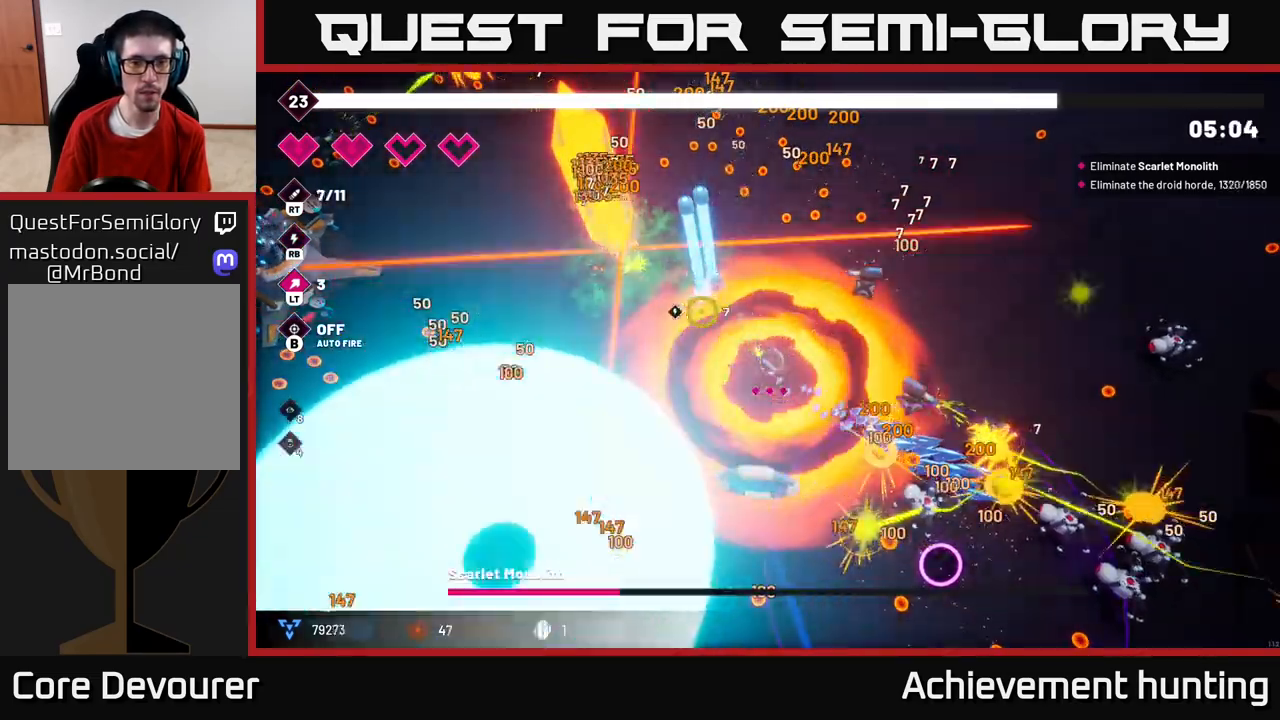
{"buttons": ["R2"], "left_stick": "center", "right_stick": "up-left", "events": [[67, "left_stick", "left"], [250, "left_stick", "center"]]}
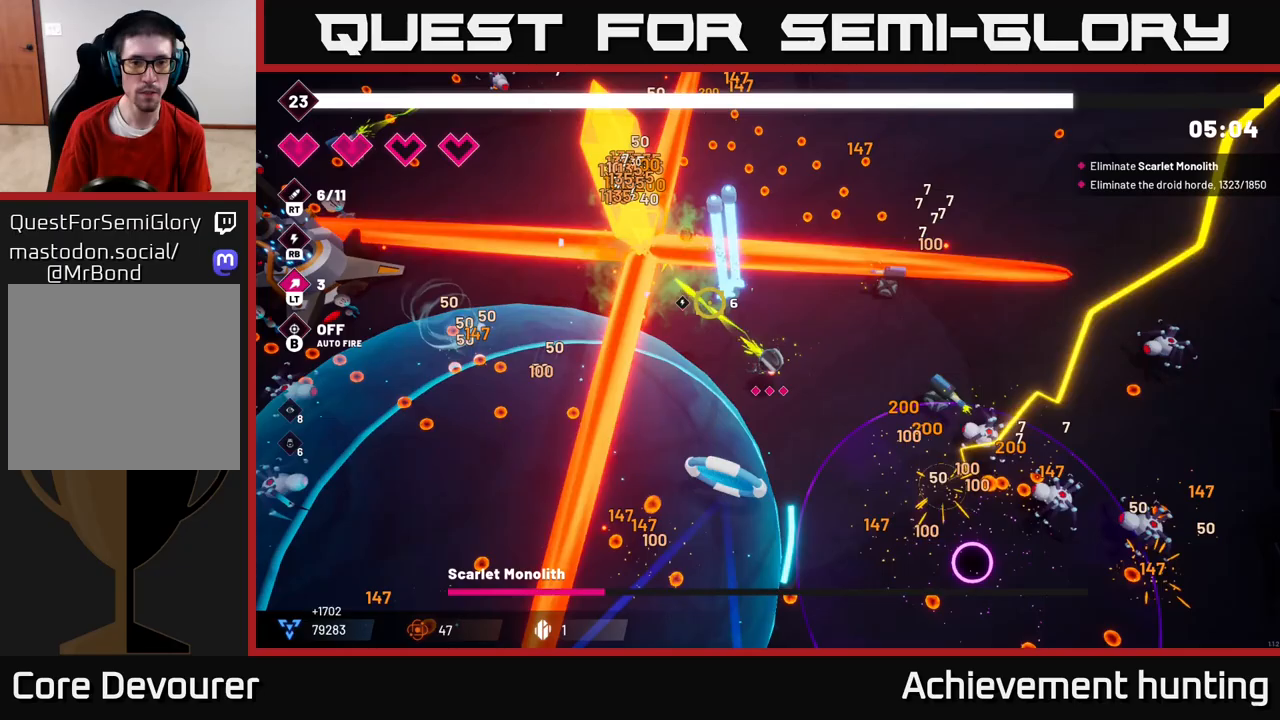
{"buttons": ["R2"], "left_stick": "center", "right_stick": "up-left", "events": [[33, "left_stick", "left"], [217, "left_stick", "center"]]}
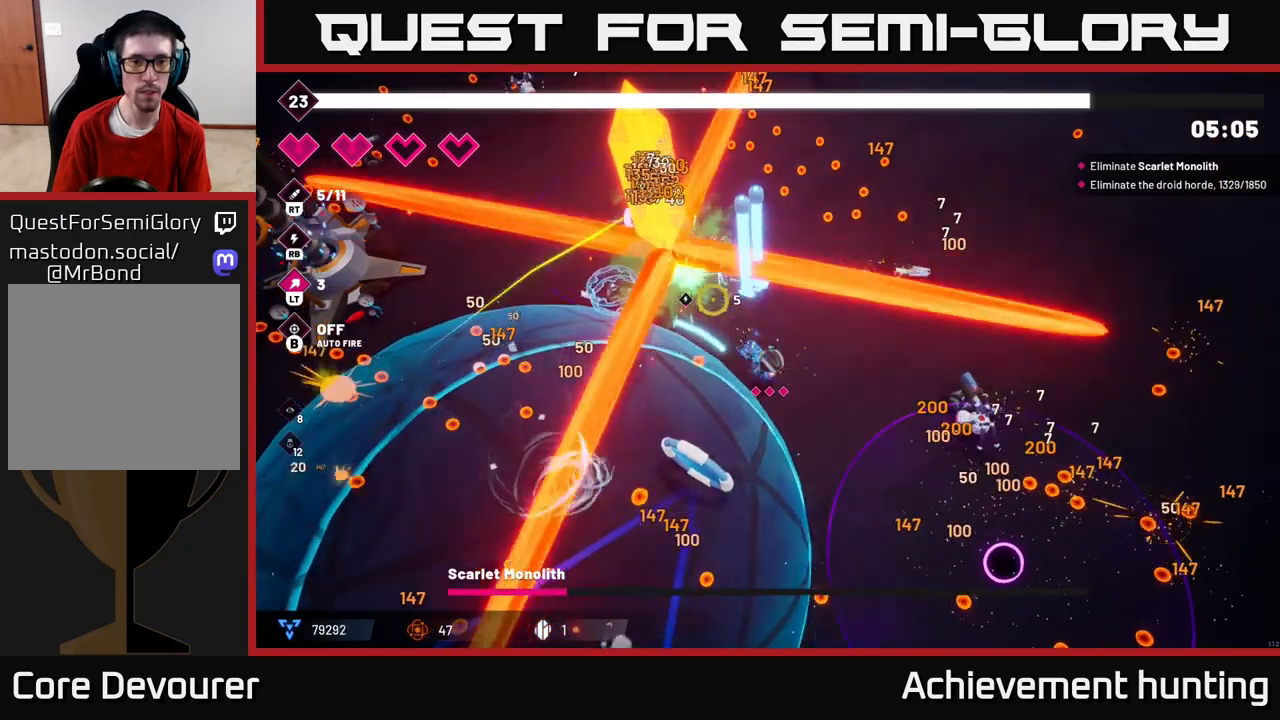
{"buttons": ["R2"], "left_stick": "center", "right_stick": "up-left", "events": [[183, "left_stick", "down-left"], [383, "left_stick", "center"]]}
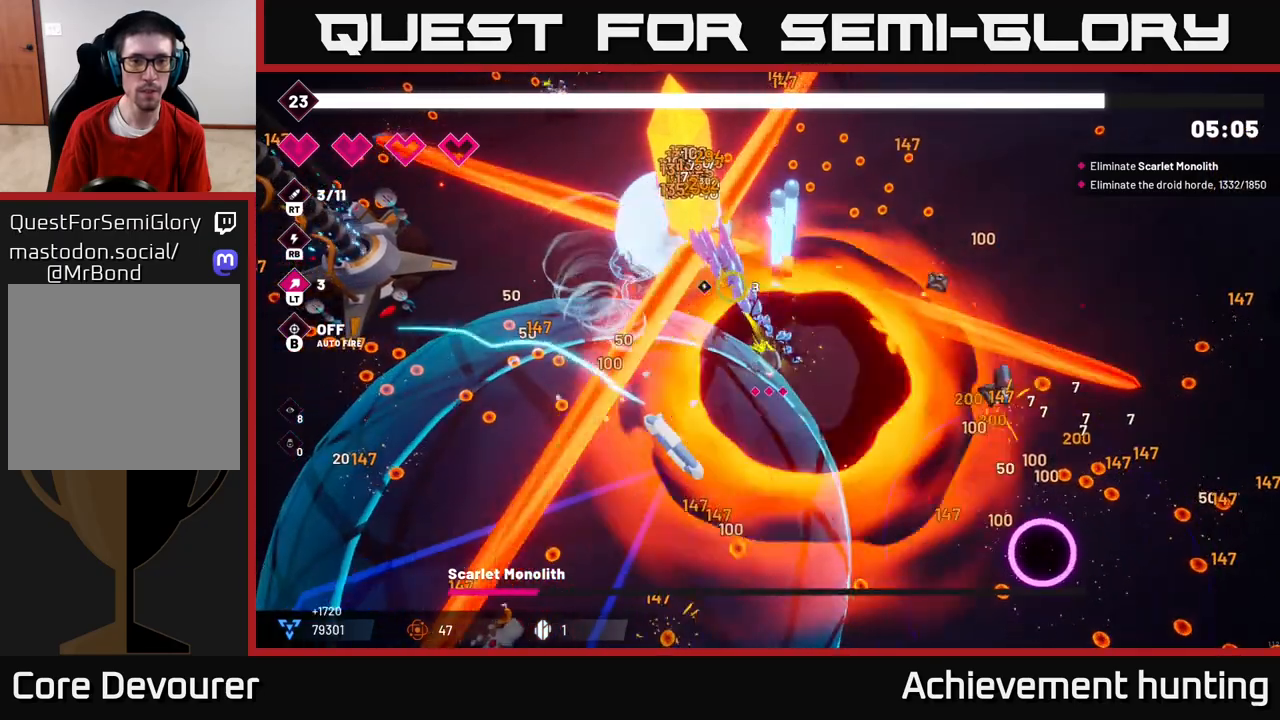
{"buttons": ["R2"], "left_stick": "center", "right_stick": "up", "events": [[217, "right_stick", "up"], [250, "left_stick", "down-left"], [417, "left_stick", "center"]]}
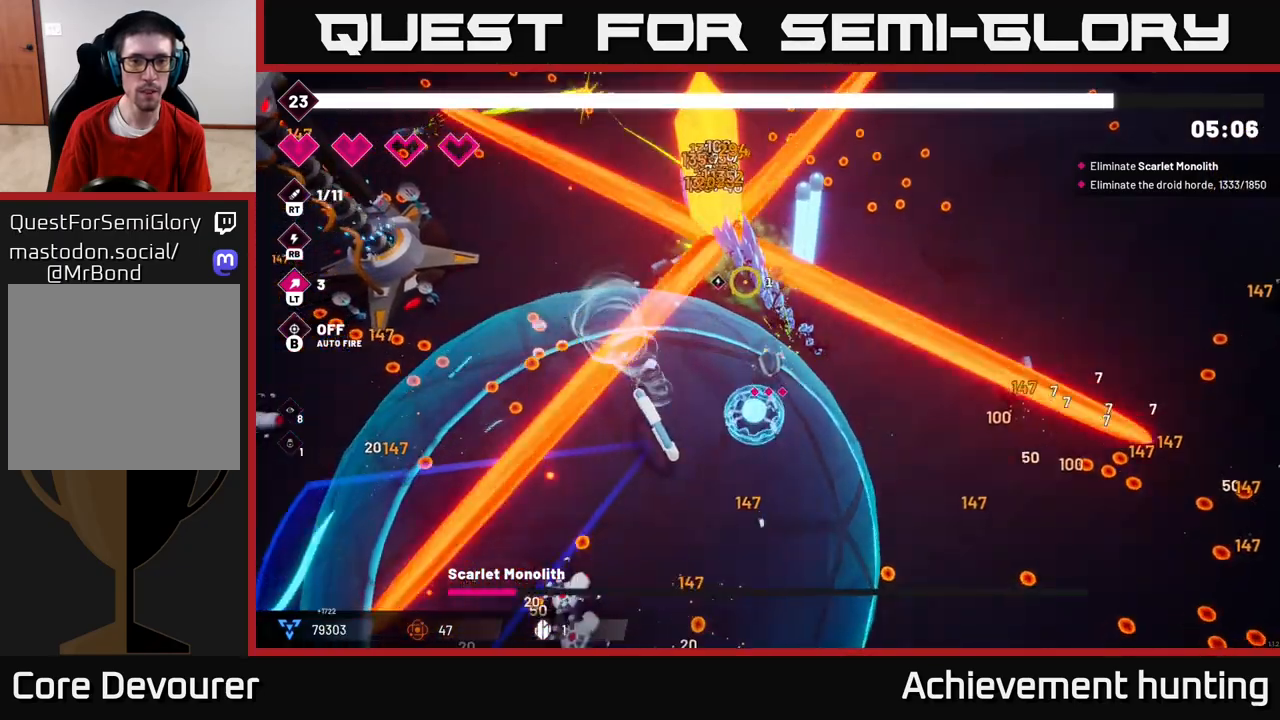
{"buttons": ["R2"], "left_stick": "center", "right_stick": "up", "events": [[250, "left_stick", "left"], [367, "left_stick", "center"]]}
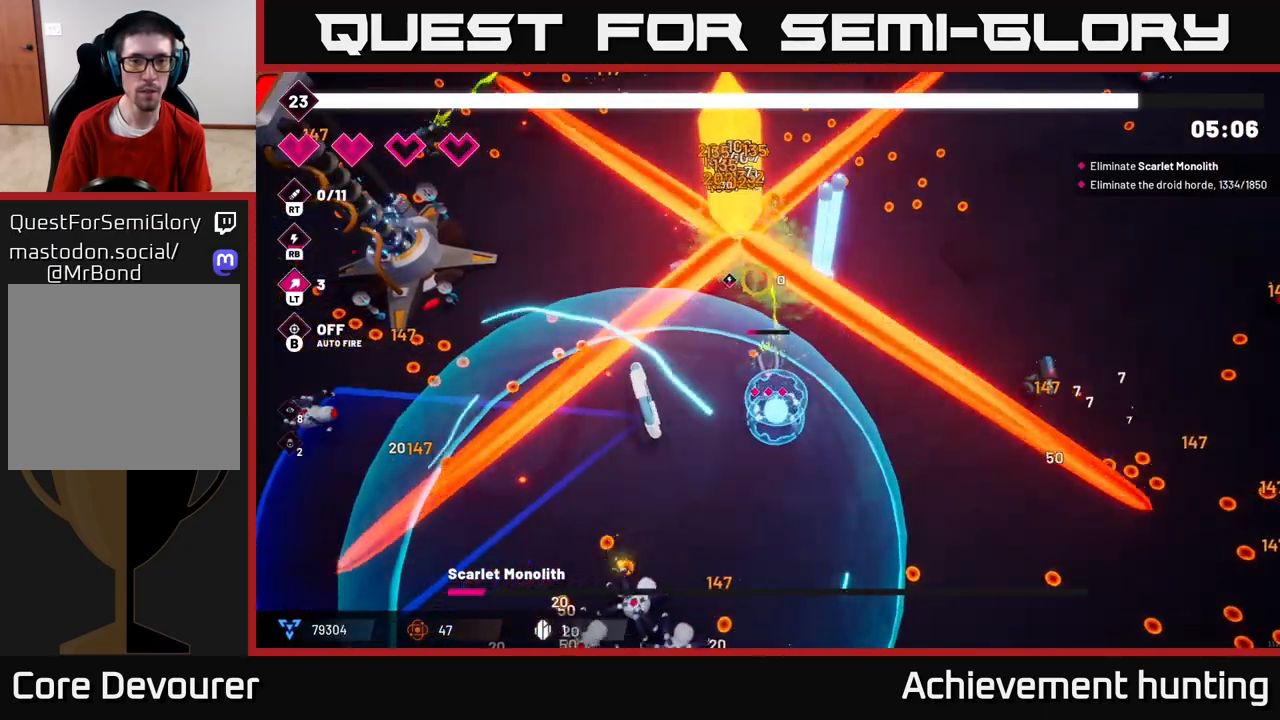
{"buttons": ["R2"], "left_stick": "center", "right_stick": "up", "events": [[183, "left_stick", "left"], [317, "left_stick", "center"]]}
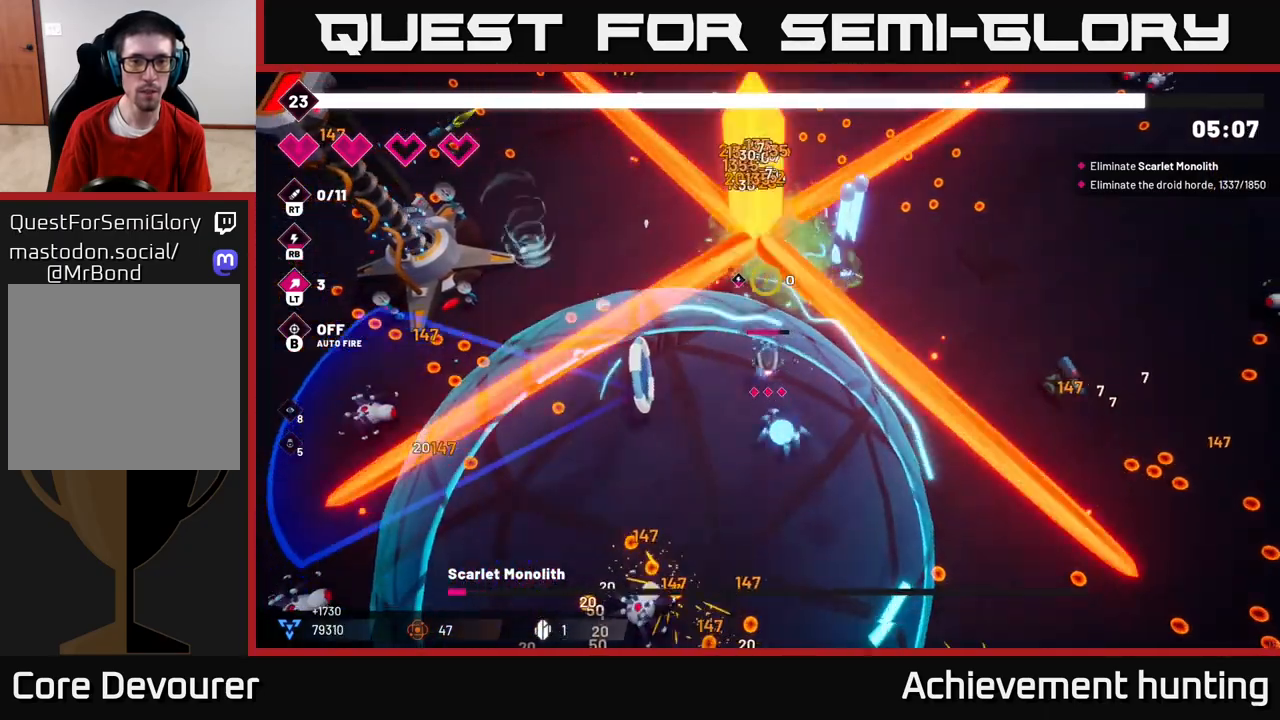
{"buttons": ["R2"], "left_stick": "center", "right_stick": "up", "events": [[150, "left_stick", "left"], [250, "left_stick", "center"]]}
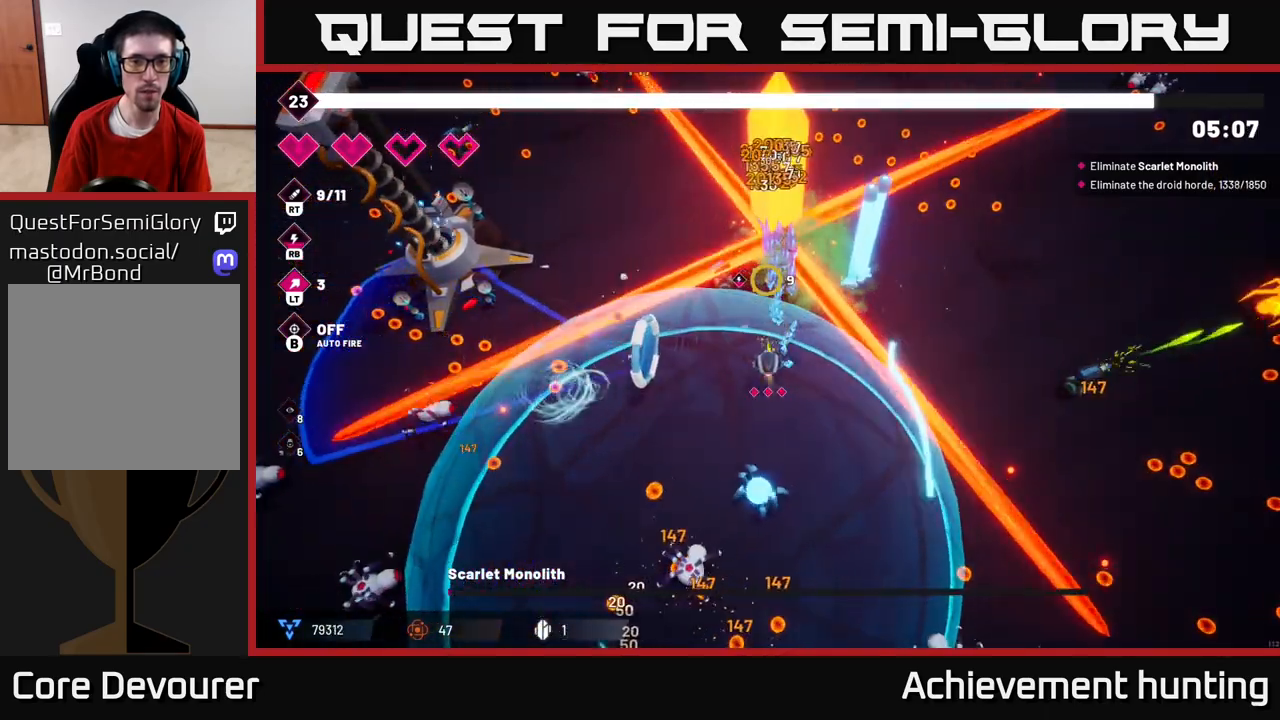
{"buttons": ["R2"], "left_stick": "center", "right_stick": "up", "events": [[33, "left_stick", "left"], [167, "left_stick", "center"]]}
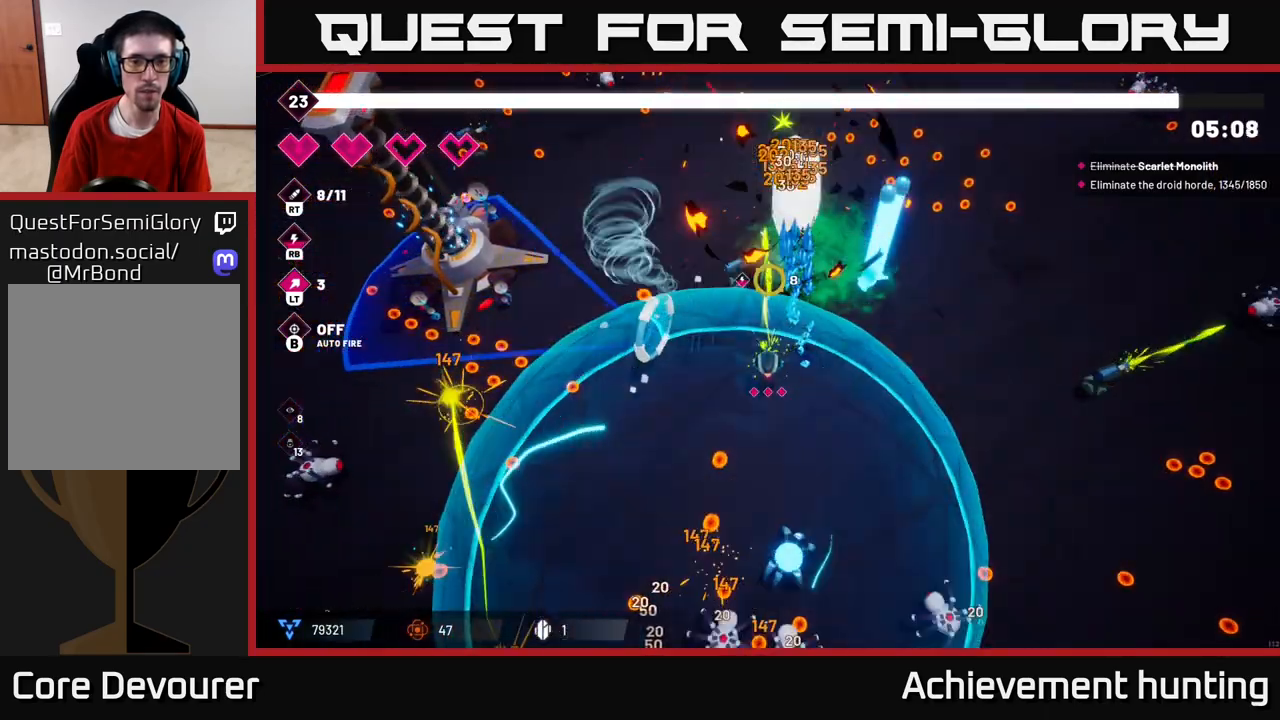
{"buttons": [], "left_stick": "up-left", "right_stick": "up", "events": [[67, "left_stick", "left"], [117, "left_stick", "center"], [183, "R2", "up"], [183, "left_stick", "up"], [483, "left_stick", "up-left"]]}
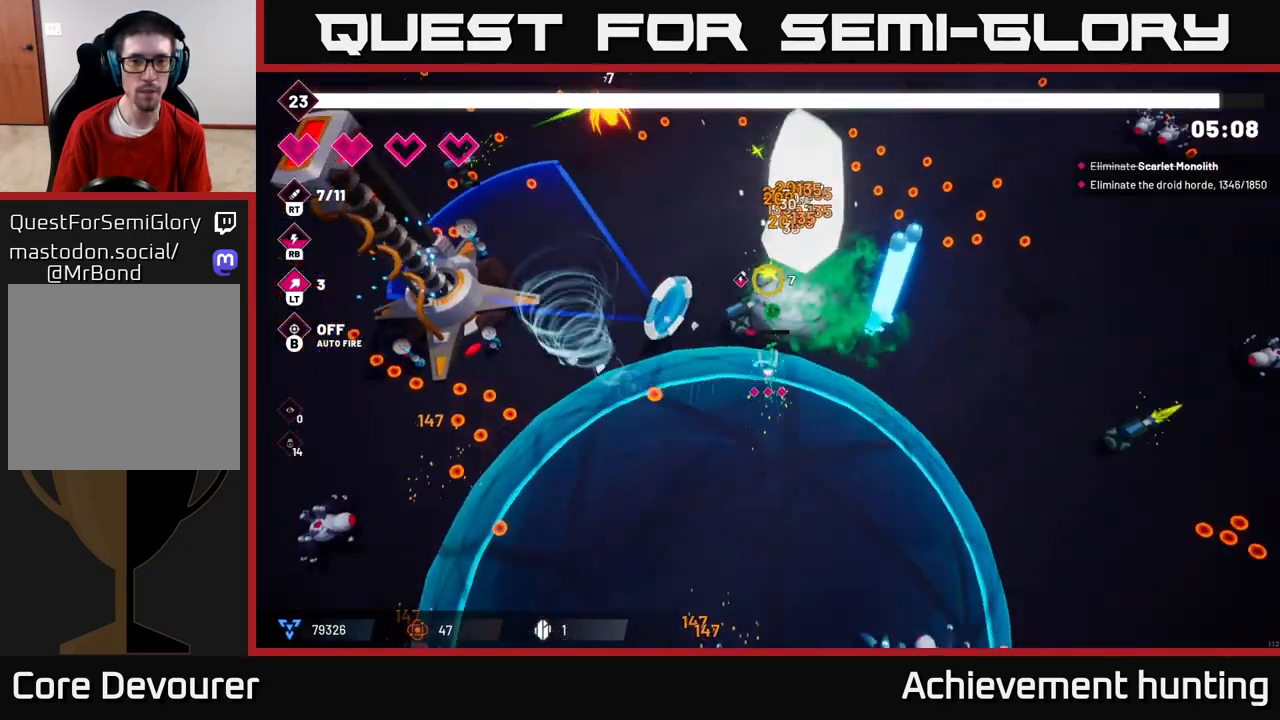
{"buttons": [], "left_stick": "up", "right_stick": "up-right", "events": [[100, "right_stick", "up-right"], [150, "R2", "down"], [433, "left_stick", "up"], [450, "R2", "up"]]}